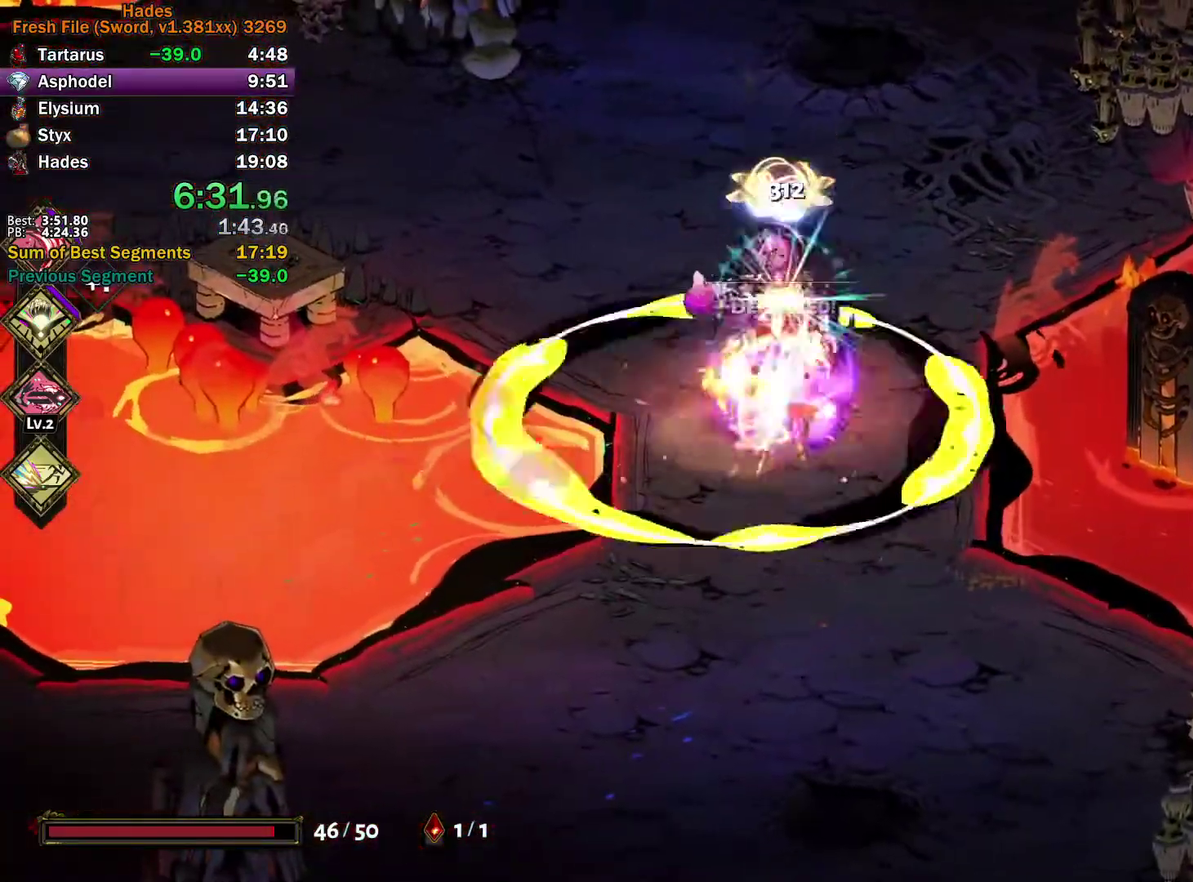
Gameplay with a controller (Xbox layout); each line is a JSON object with the inputs held at the frame after it. "events" lists button and stick changes between this image and that frame as [ms after this image, input, new state], when the widget could be followed in between.
{"buttons": [], "left_stick": "up-left", "right_stick": "center"}
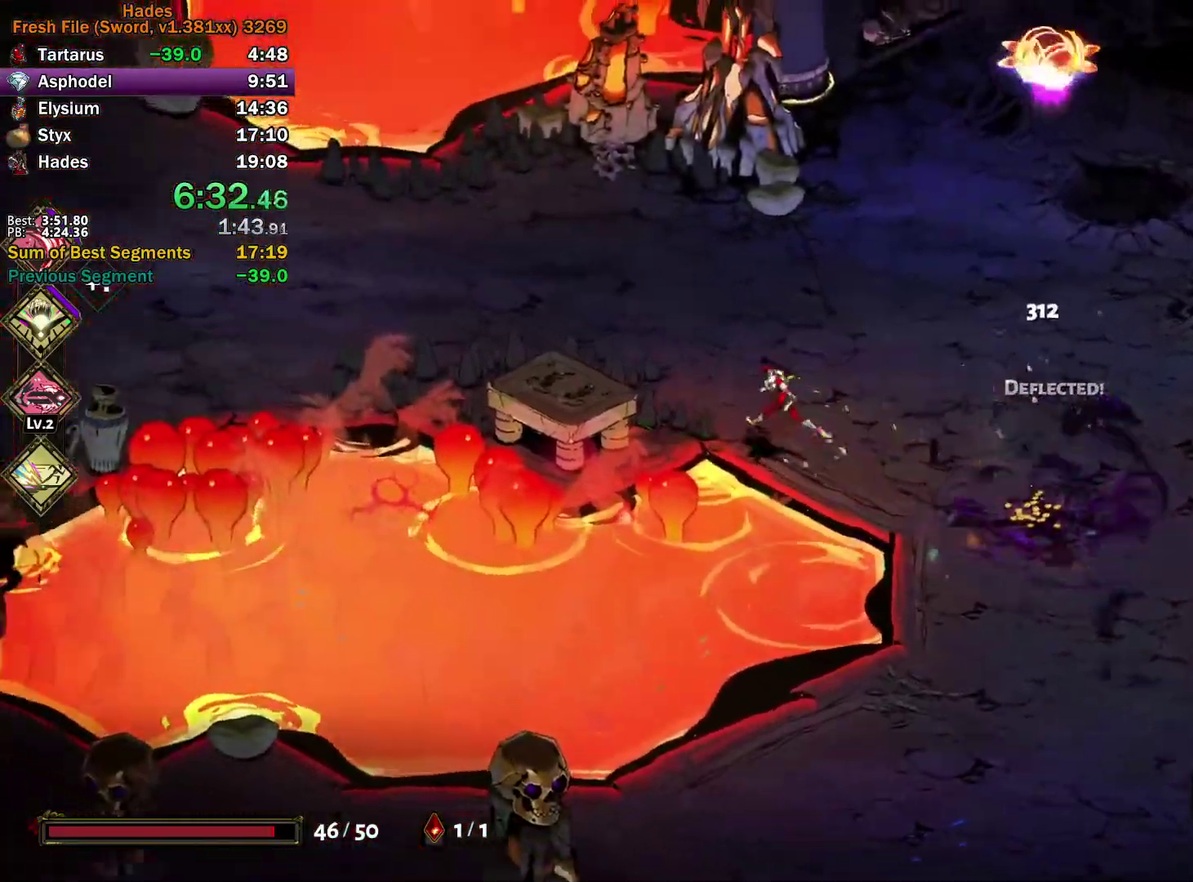
{"buttons": ["A"], "left_stick": "left", "right_stick": "center", "events": [[83, "left_stick", "left"], [133, "A", "down"], [233, "A", "up"], [300, "A", "down"], [383, "A", "up"], [450, "A", "down"]]}
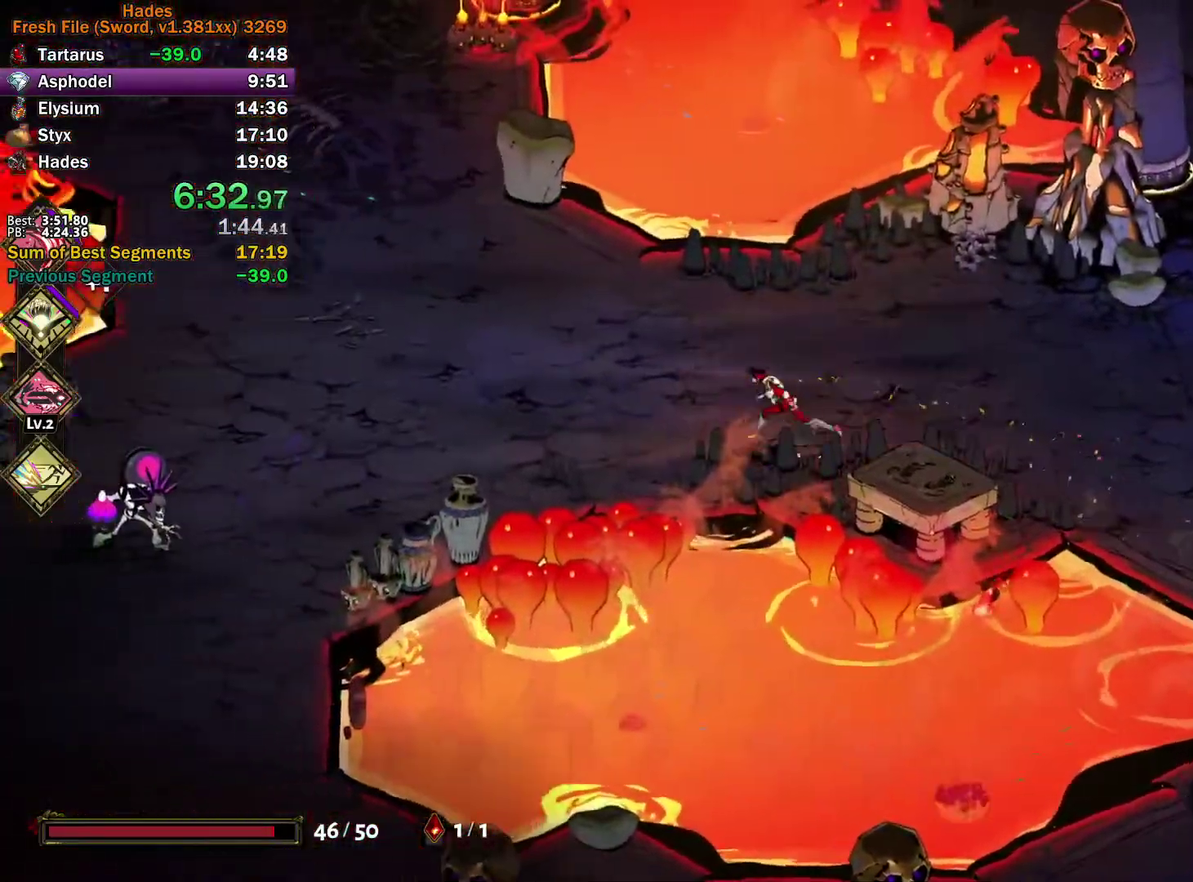
{"buttons": ["A", "X"], "left_stick": "left", "right_stick": "center", "events": [[67, "A", "up"], [217, "A", "down"], [283, "A", "up"], [433, "A", "down"], [467, "X", "down"]]}
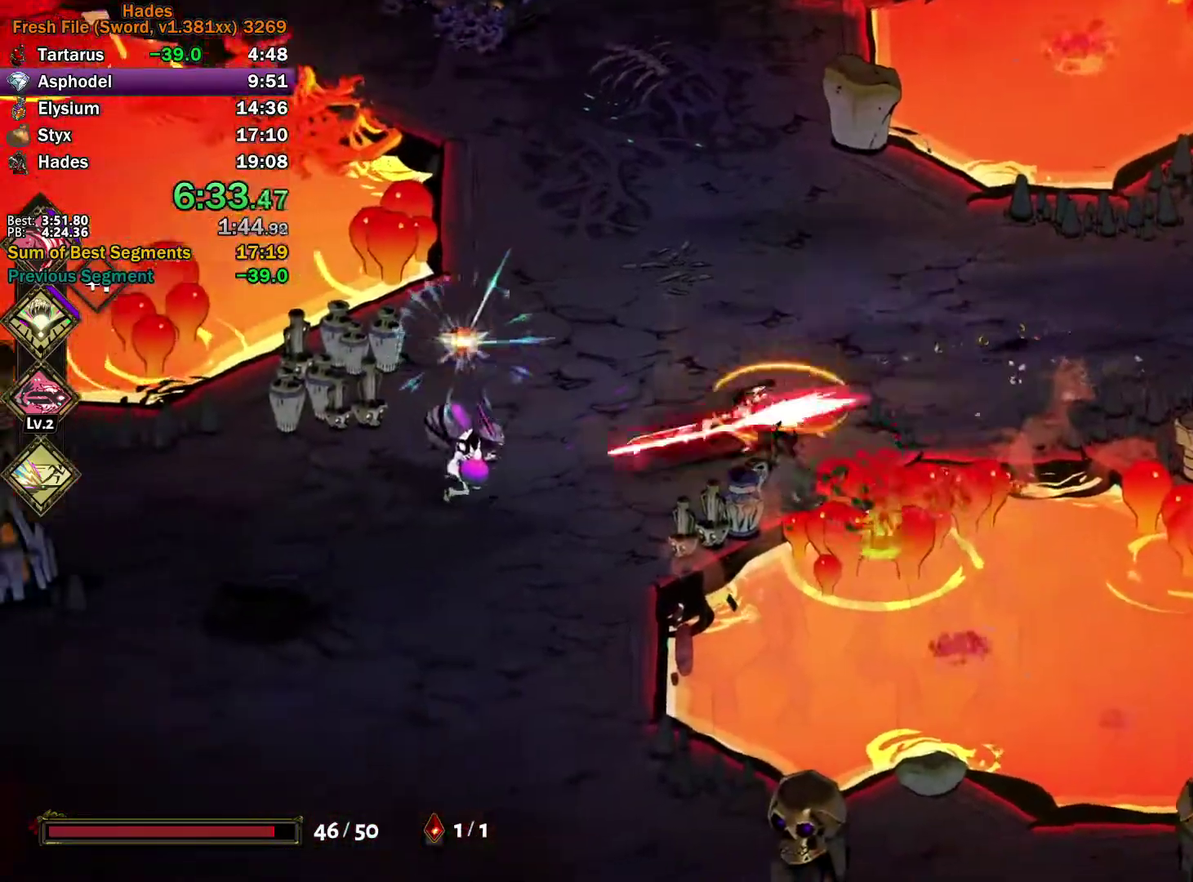
{"buttons": [], "left_stick": "up-right", "right_stick": "center", "events": [[83, "A", "up"], [83, "X", "up"], [167, "Y", "down"], [283, "left_stick", "down"], [350, "left_stick", "down-right"], [433, "left_stick", "up-right"], [483, "Y", "up"]]}
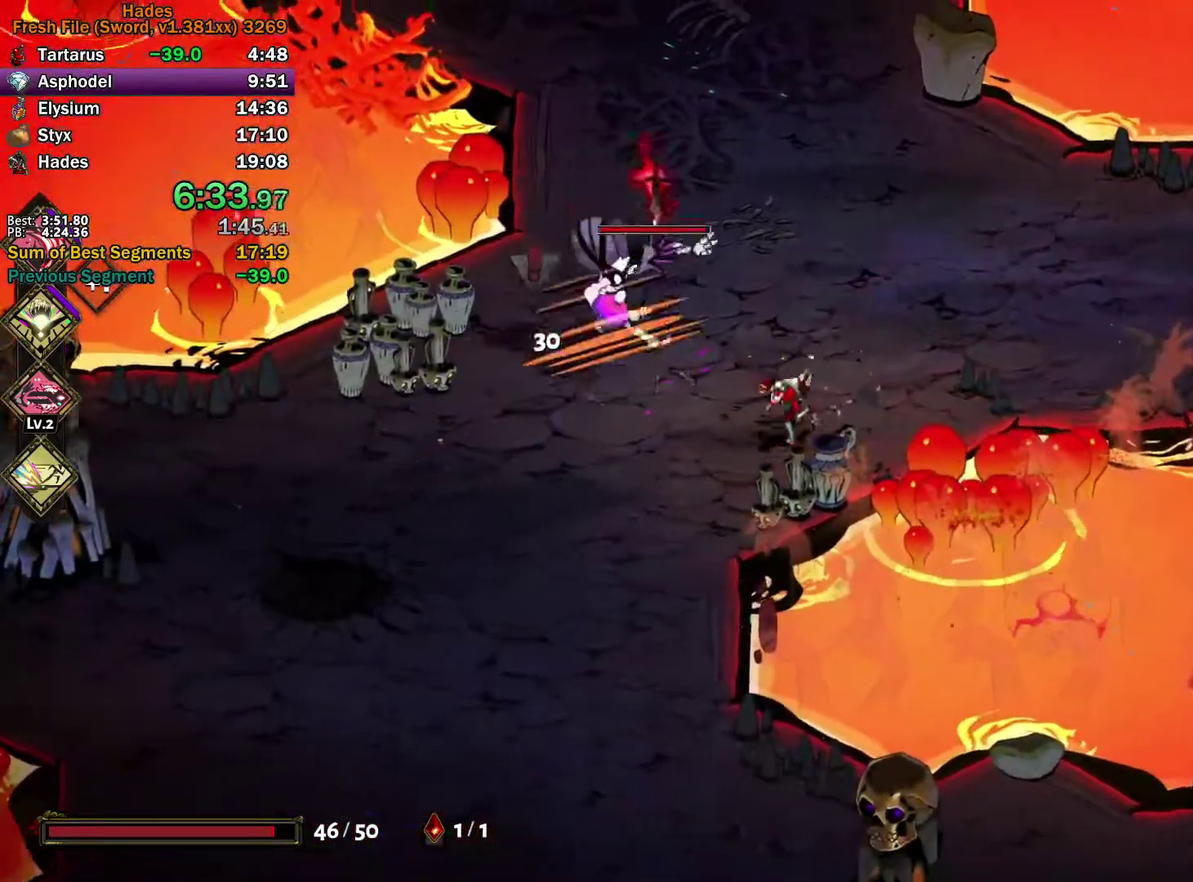
{"buttons": ["A", "X"], "left_stick": "right", "right_stick": "center", "events": [[100, "A", "down"], [100, "X", "down"], [167, "X", "up"], [200, "A", "up"], [250, "A", "down"], [267, "X", "down"], [267, "left_stick", "right"], [333, "X", "up"], [333, "left_stick", "up-right"], [400, "X", "down"], [433, "left_stick", "right"]]}
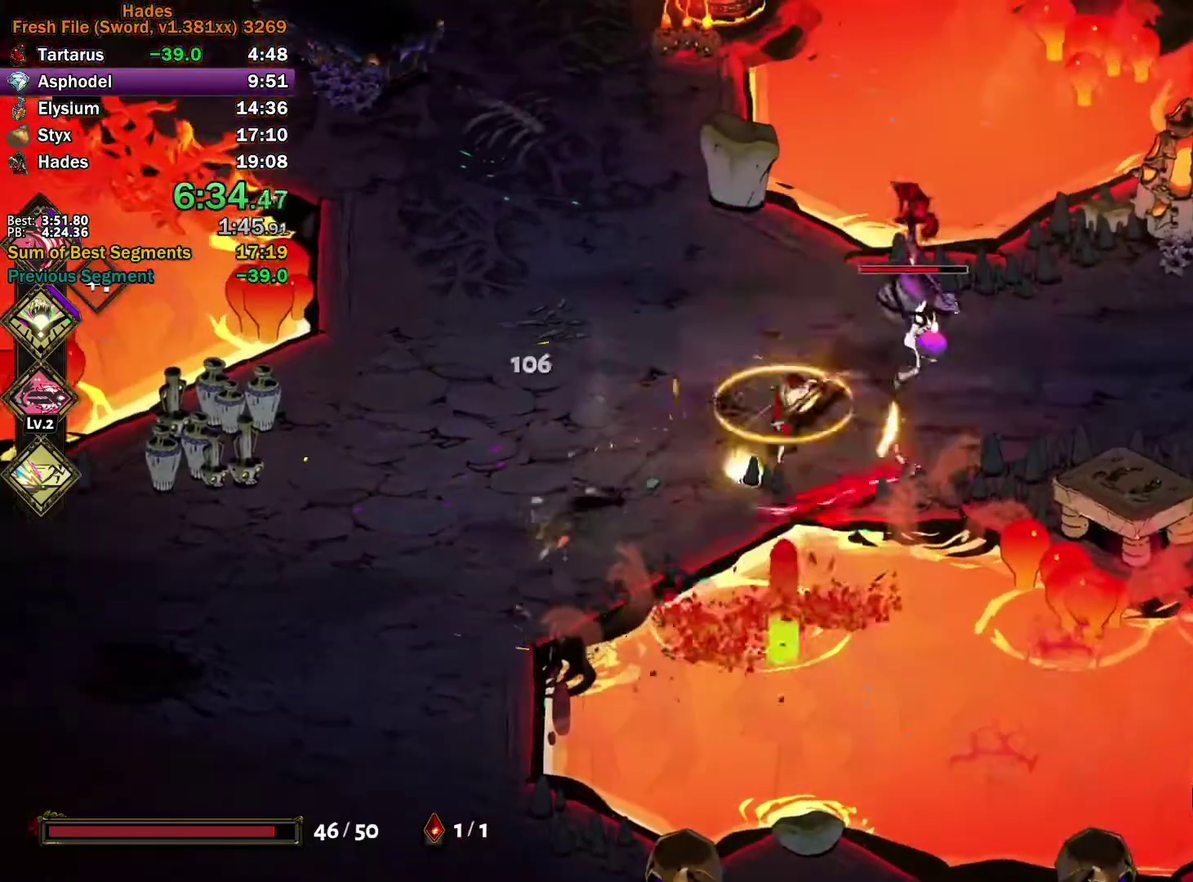
{"buttons": ["A", "X"], "left_stick": "right", "right_stick": "center", "events": [[17, "A", "up"], [17, "X", "up"], [100, "Y", "down"], [183, "left_stick", "up-right"], [250, "left_stick", "up"], [350, "left_stick", "up-right"], [400, "Y", "up"], [433, "left_stick", "right"], [483, "A", "down"], [483, "X", "down"]]}
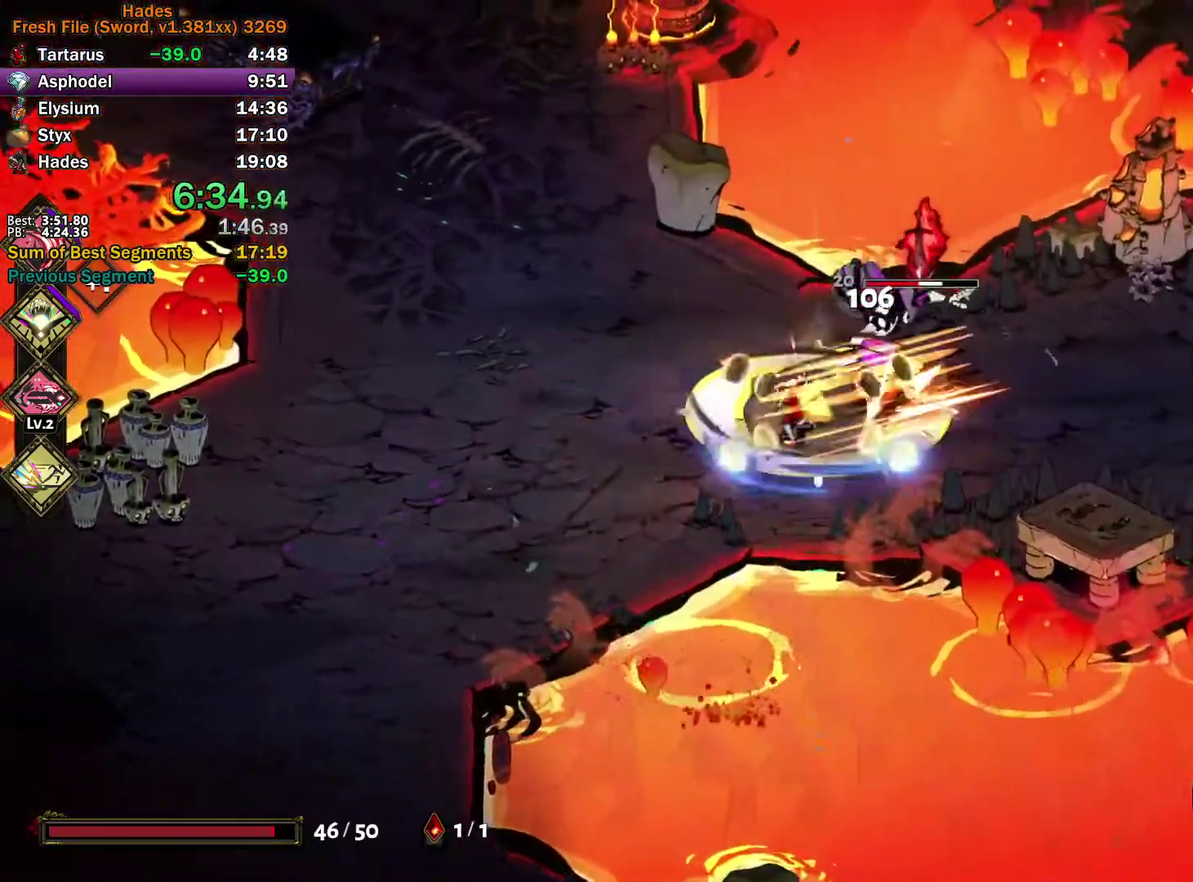
{"buttons": ["Y"], "left_stick": "up-right", "right_stick": "center", "events": [[50, "X", "up"], [133, "X", "down"], [200, "X", "up"], [267, "X", "down"], [283, "left_stick", "up-right"], [400, "X", "up"], [417, "A", "up"], [483, "Y", "down"]]}
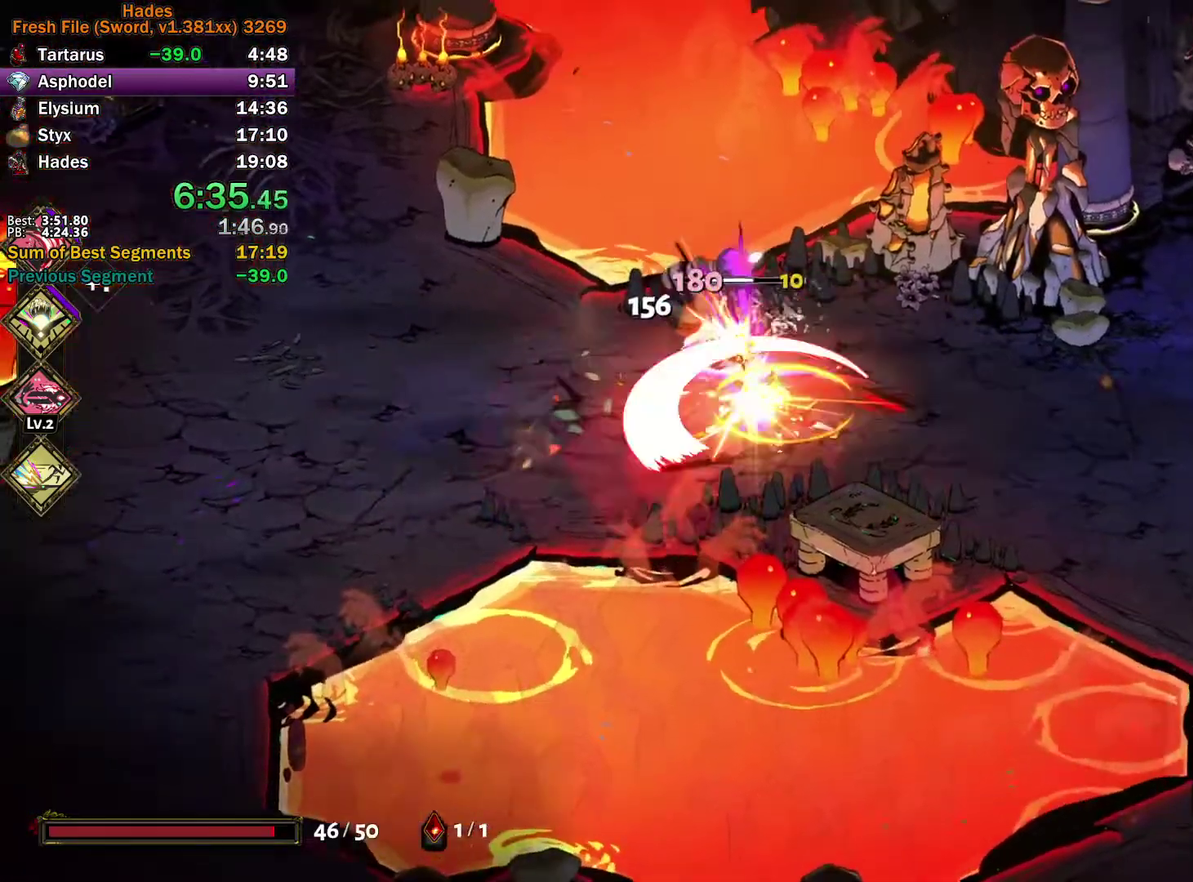
{"buttons": ["A"], "left_stick": "left", "right_stick": "center", "events": [[217, "left_stick", "up"], [300, "left_stick", "up-left"], [350, "Y", "up"], [350, "left_stick", "left"], [450, "A", "down"]]}
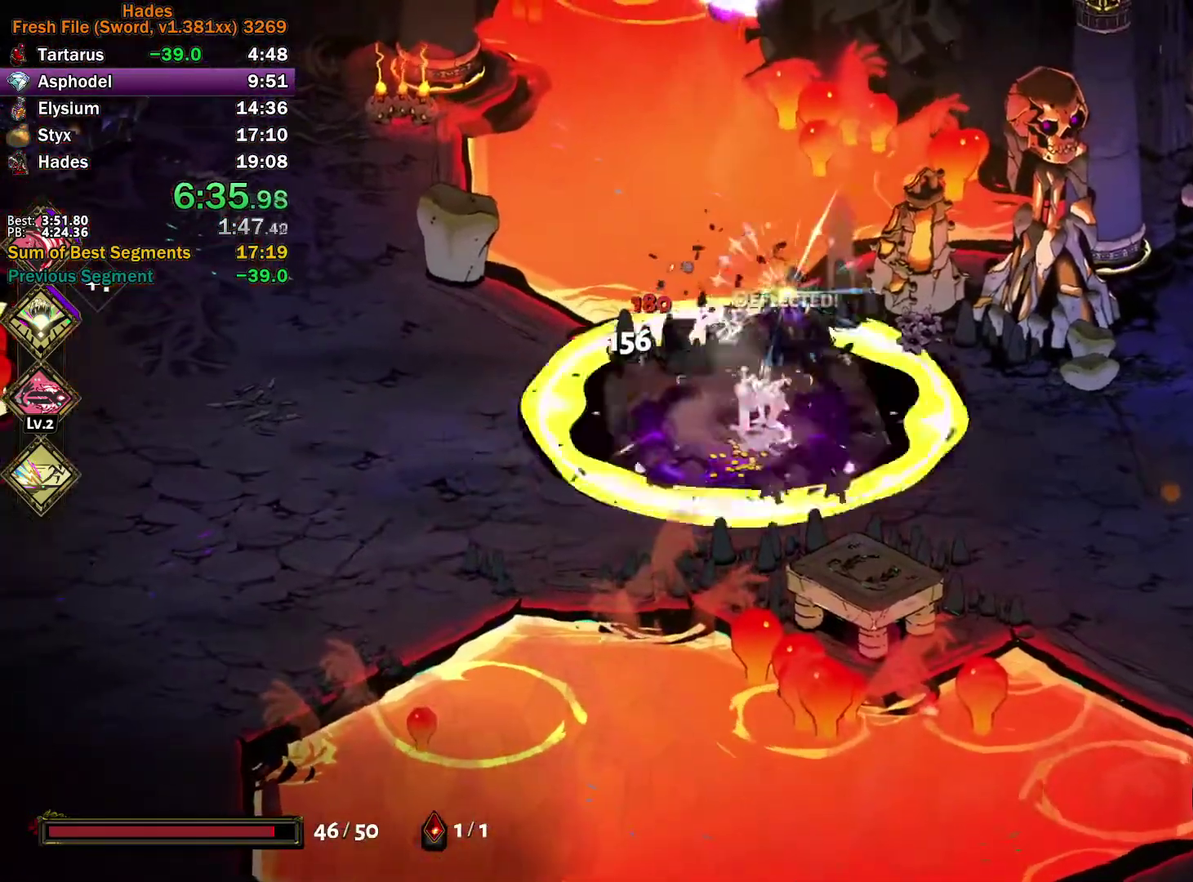
{"buttons": [], "left_stick": "left", "right_stick": "center", "events": [[17, "A", "up"], [83, "A", "down"], [183, "A", "up"], [233, "A", "down"], [333, "A", "up"], [383, "A", "down"], [500, "A", "up"]]}
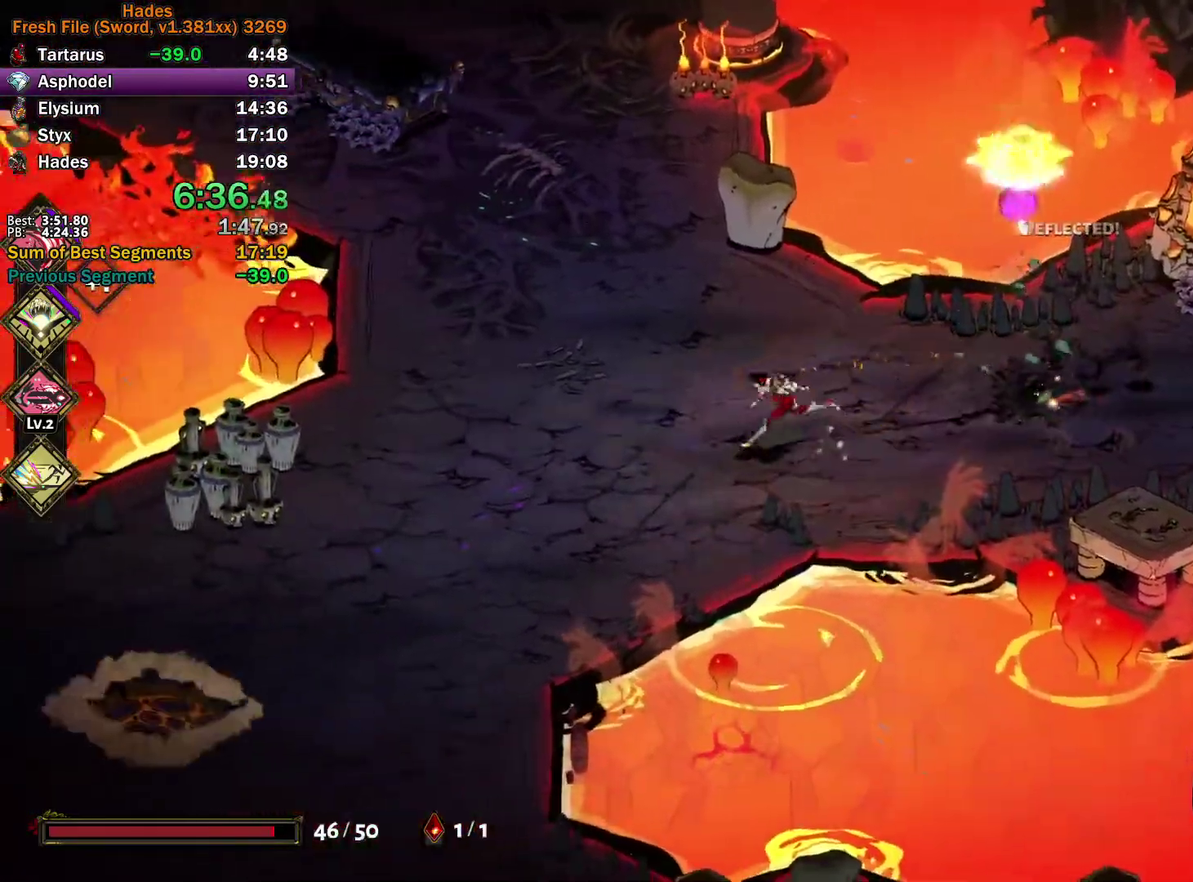
{"buttons": [], "left_stick": "up-left", "right_stick": "center", "events": [[417, "left_stick", "up-left"]]}
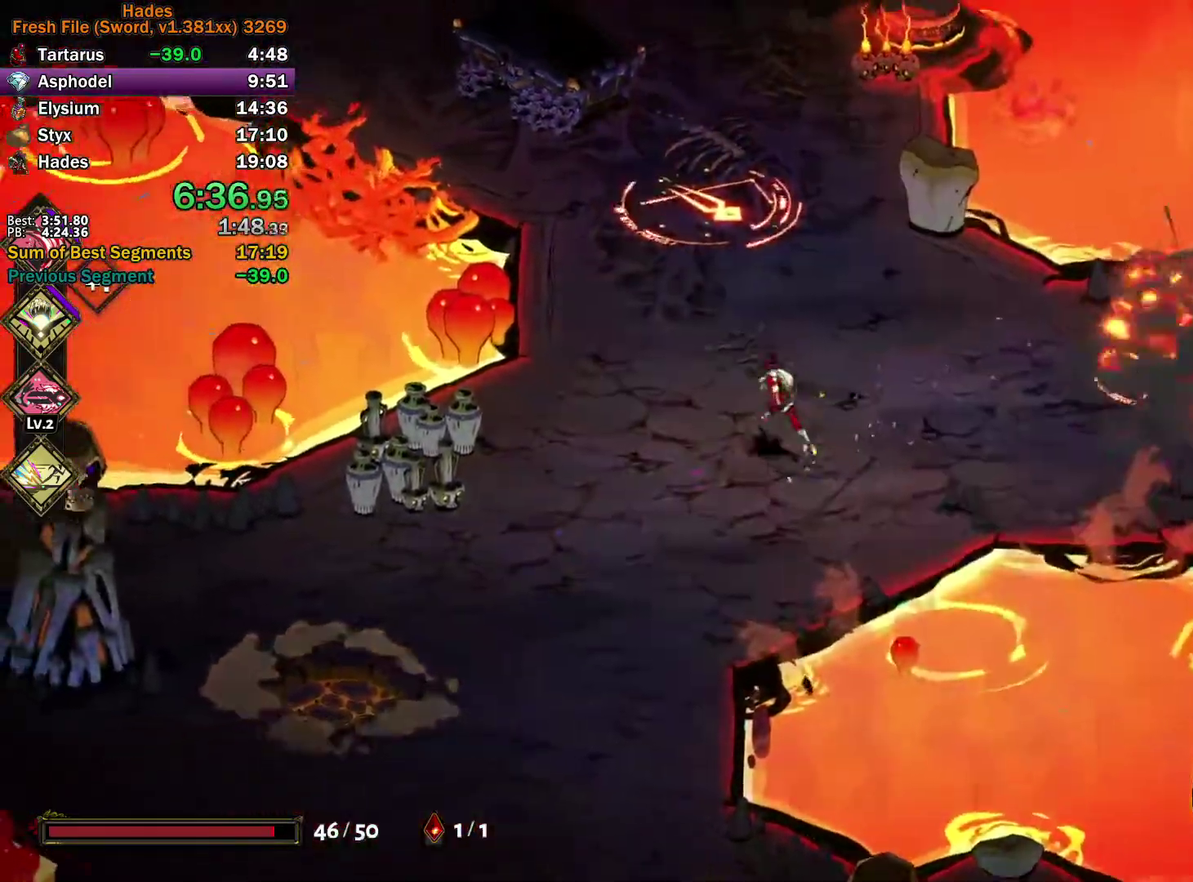
{"buttons": [], "left_stick": "center", "right_stick": "center", "events": [[100, "A", "down"], [183, "A", "up"], [233, "A", "down"], [367, "A", "up"], [417, "left_stick", "center"]]}
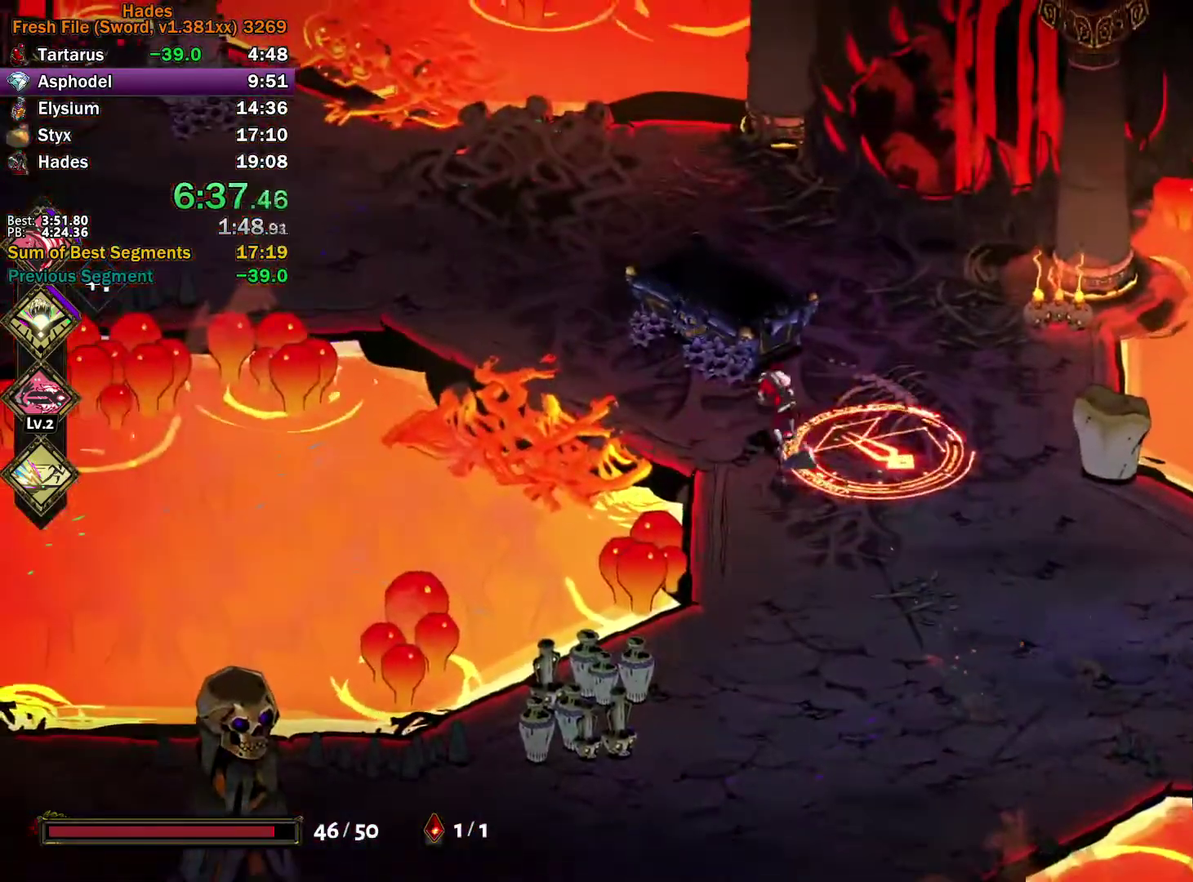
{"buttons": ["Y"], "left_stick": "up", "right_stick": "center", "events": [[483, "Y", "down"], [500, "left_stick", "up"]]}
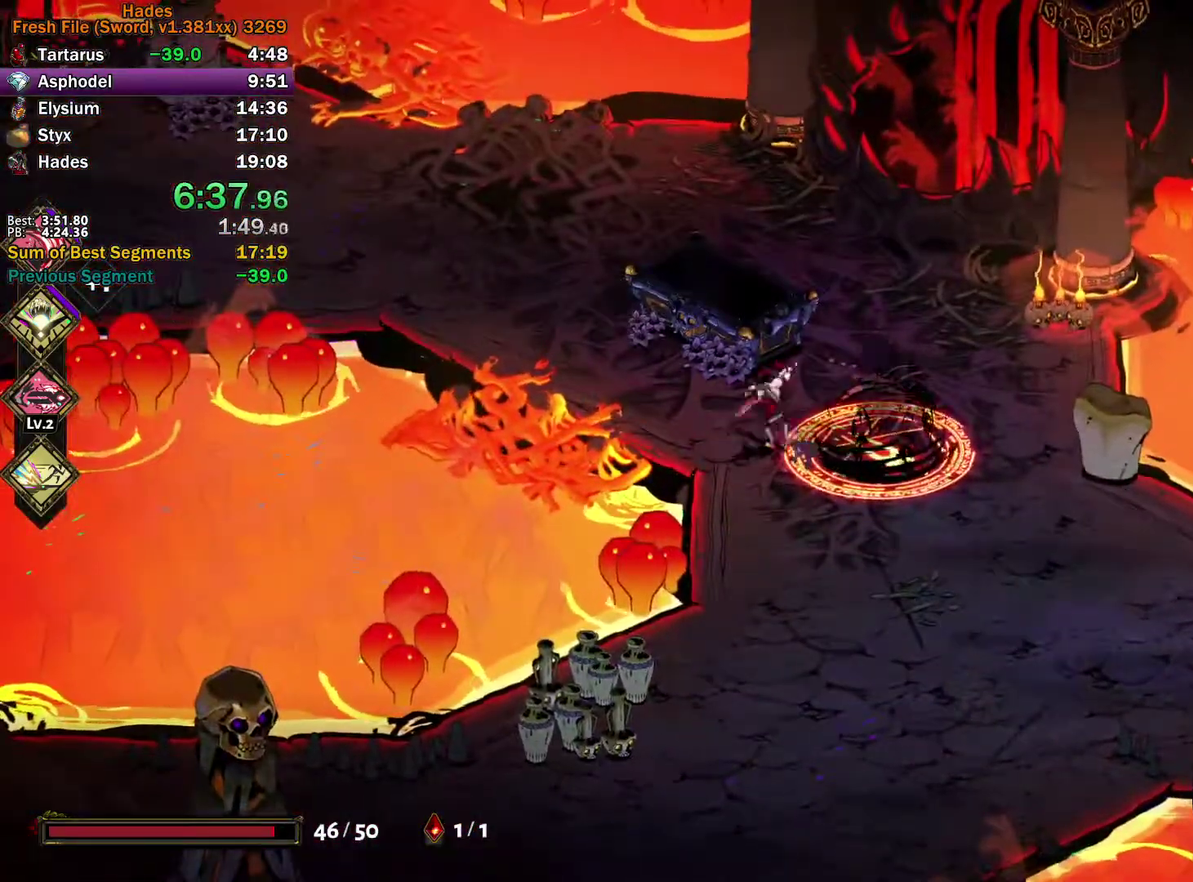
{"buttons": ["A", "X"], "left_stick": "down-right", "right_stick": "center", "events": [[167, "left_stick", "up-right"], [217, "left_stick", "right"], [250, "Y", "up"], [267, "left_stick", "down-right"], [350, "A", "down"], [350, "X", "down"], [400, "X", "up"], [500, "X", "down"]]}
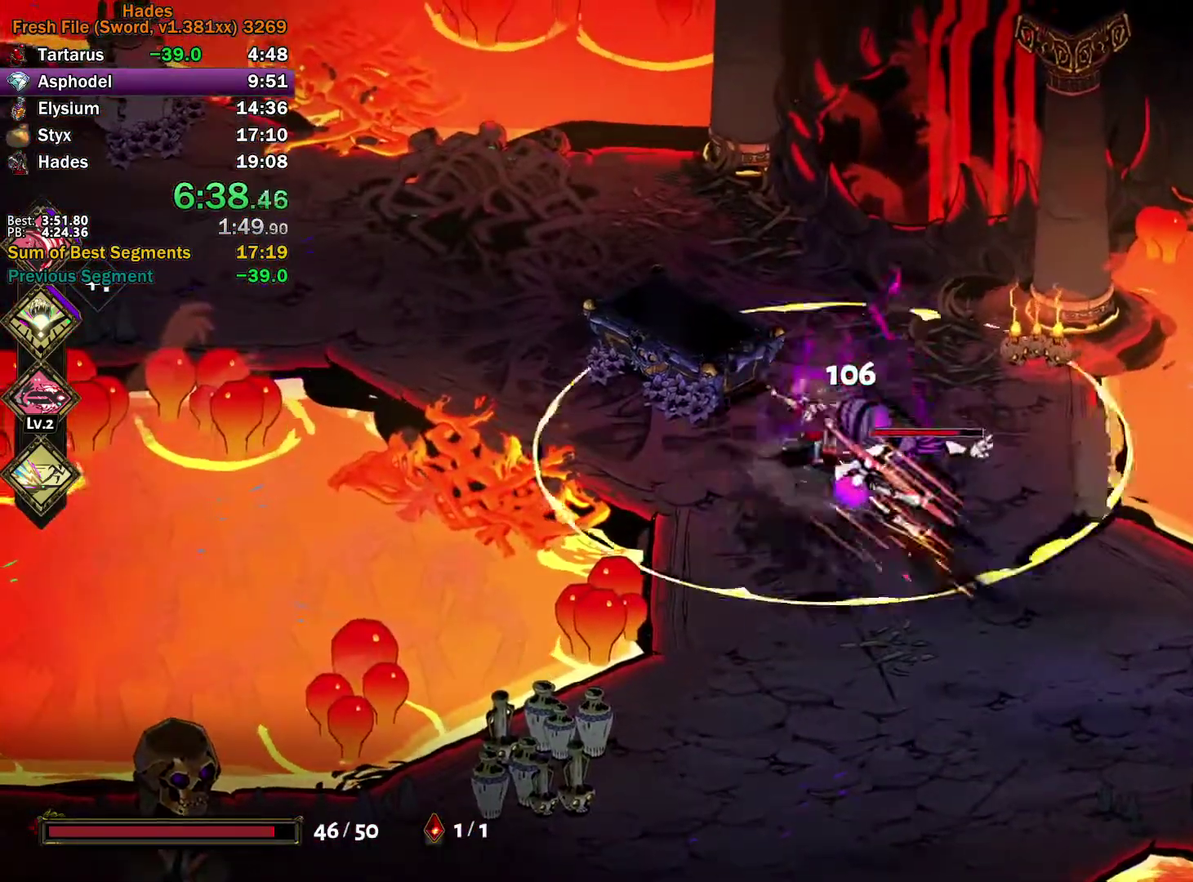
{"buttons": ["Y"], "left_stick": "down-right", "right_stick": "center", "events": [[67, "X", "up"], [67, "left_stick", "right"], [117, "left_stick", "up-right"], [133, "X", "down"], [283, "A", "up"], [283, "X", "up"], [300, "left_stick", "right"], [367, "Y", "down"], [383, "left_stick", "down-right"]]}
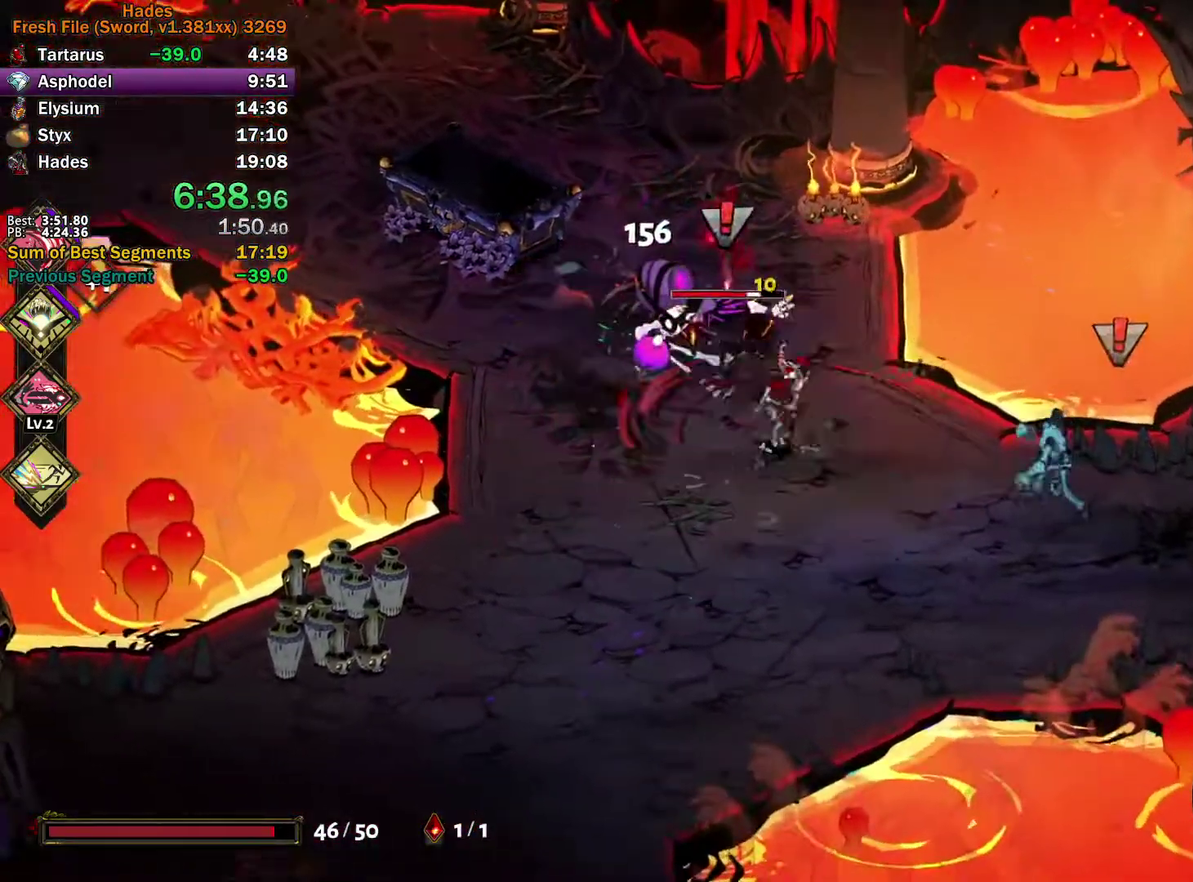
{"buttons": ["A", "X"], "left_stick": "up-left", "right_stick": "center", "events": [[100, "left_stick", "right"], [200, "Y", "up"], [200, "left_stick", "up"], [267, "left_stick", "up-left"], [283, "A", "down"], [283, "X", "down"], [367, "X", "up"], [450, "X", "down"]]}
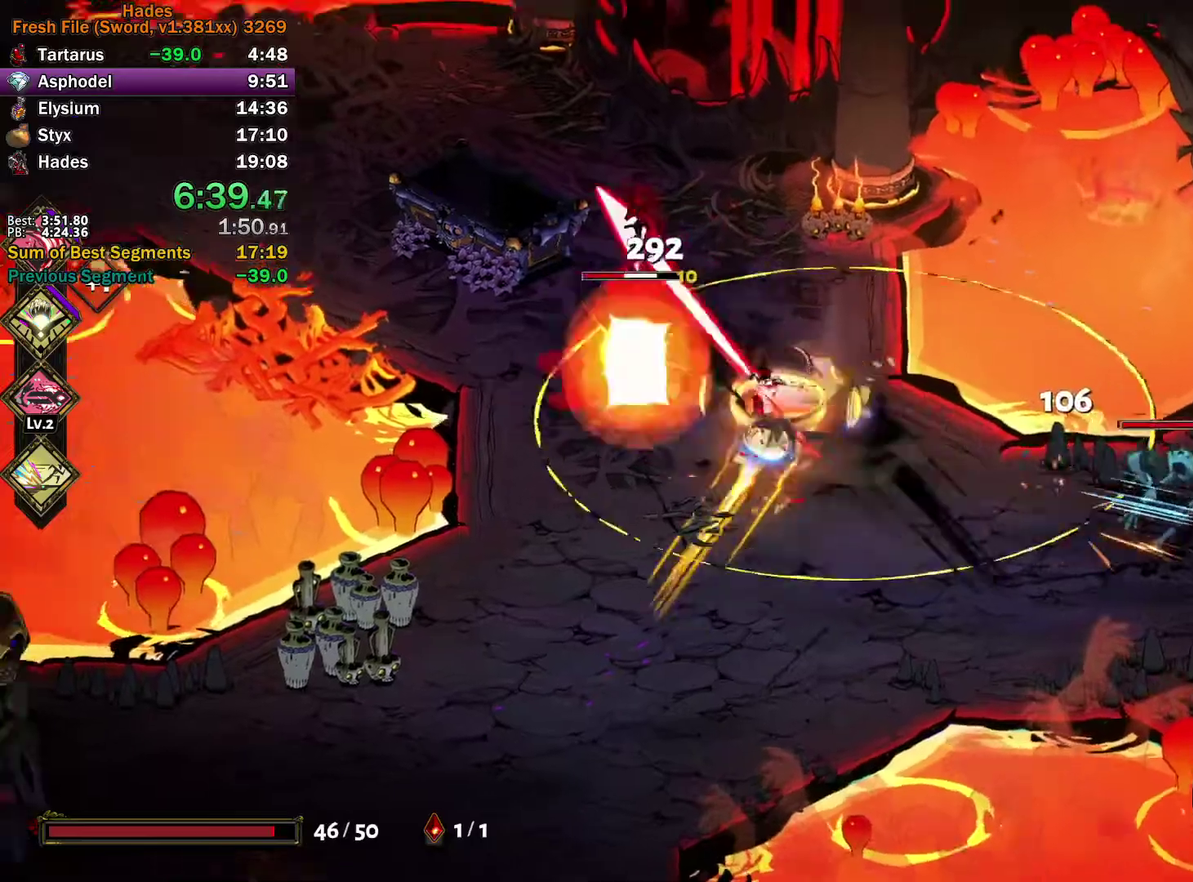
{"buttons": ["Y"], "left_stick": "down-left", "right_stick": "center"}
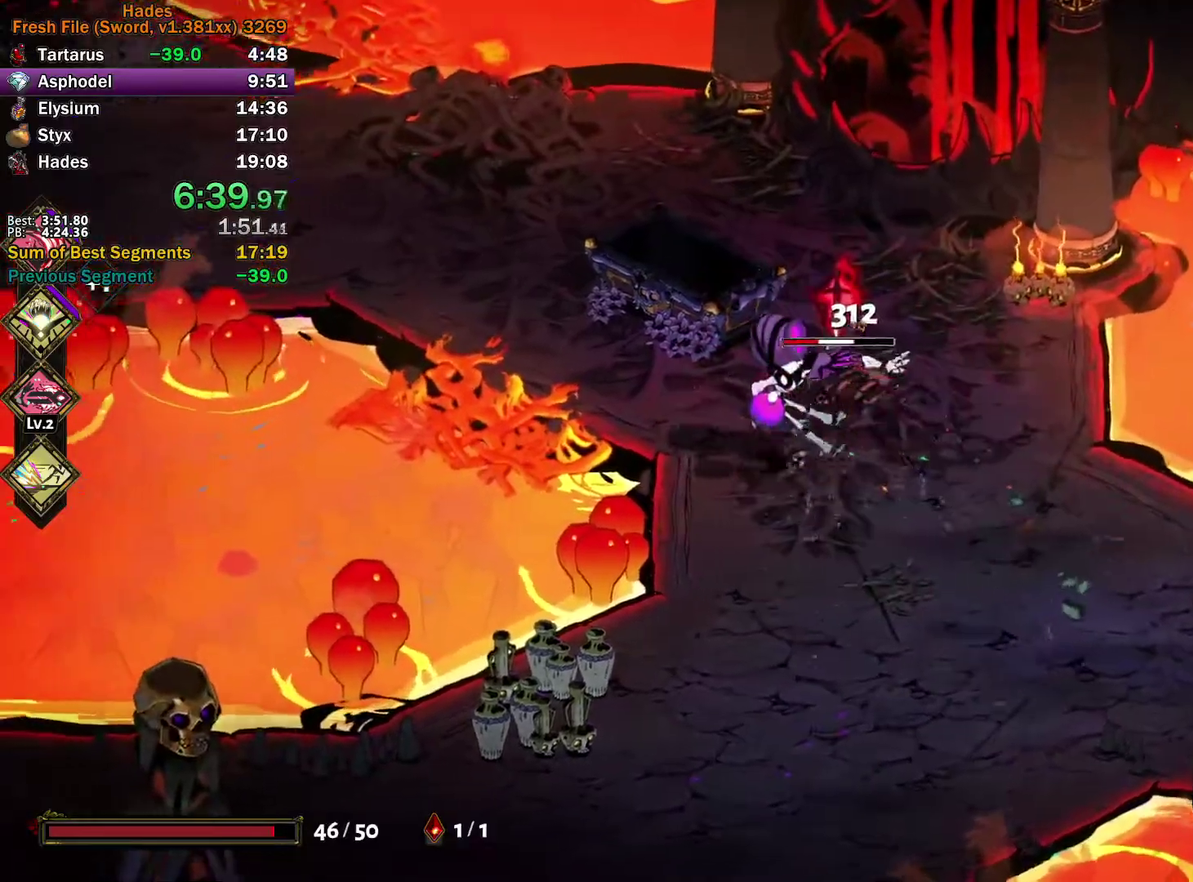
{"buttons": [], "left_stick": "down-right", "right_stick": "center"}
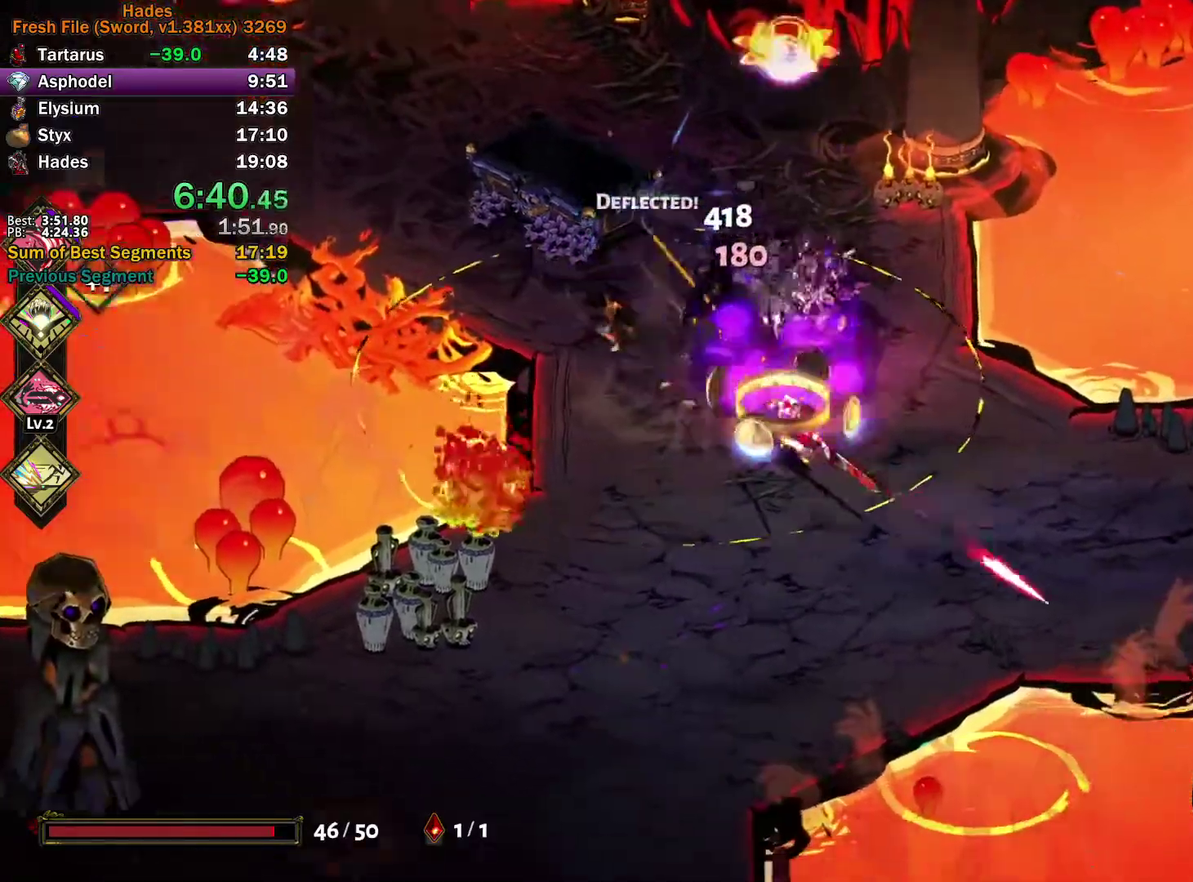
{"buttons": [], "left_stick": "right", "right_stick": "center", "events": [[17, "A", "down"], [50, "X", "down"], [150, "A", "up"], [150, "X", "up"], [217, "Y", "down"], [367, "left_stick", "right"], [500, "Y", "up"]]}
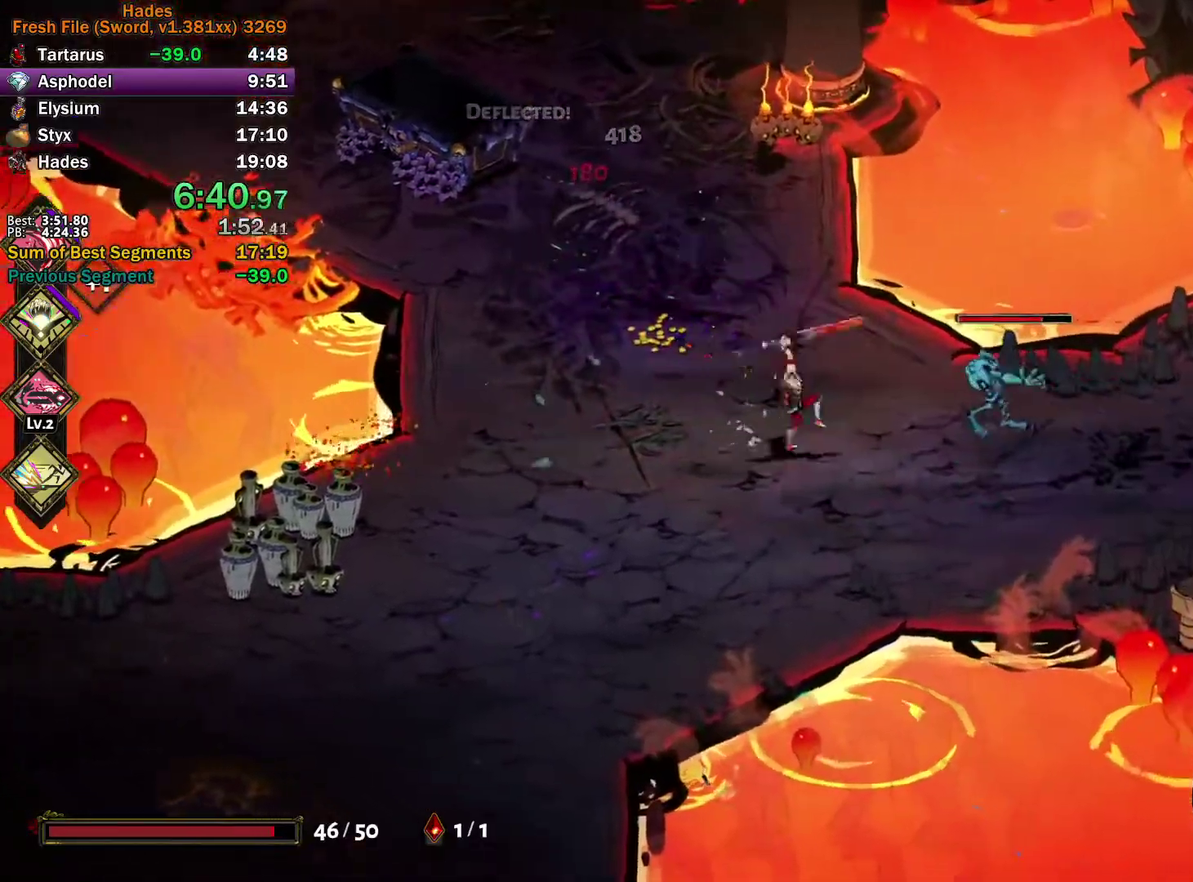
{"buttons": ["A", "X"], "left_stick": "right", "right_stick": "center", "events": [[83, "A", "down"], [83, "X", "down"], [150, "X", "up"], [250, "X", "down"], [317, "X", "up"], [383, "X", "down"]]}
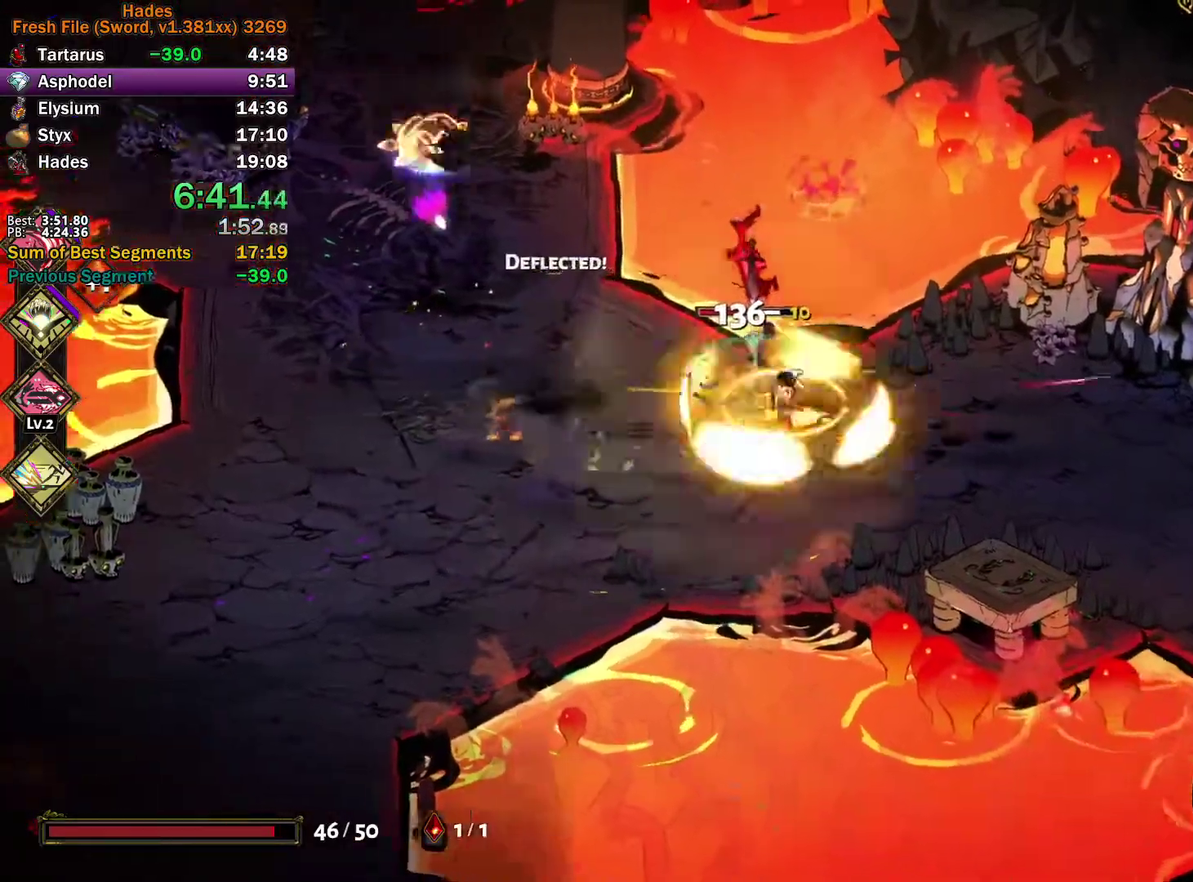
{"buttons": [], "left_stick": "up-left", "right_stick": "center", "events": [[17, "left_stick", "up-right"], [33, "X", "up"], [50, "A", "up"], [67, "left_stick", "right"], [133, "Y", "down"], [250, "left_stick", "up-left"], [300, "left_stick", "left"], [450, "Y", "up"], [450, "left_stick", "up-left"]]}
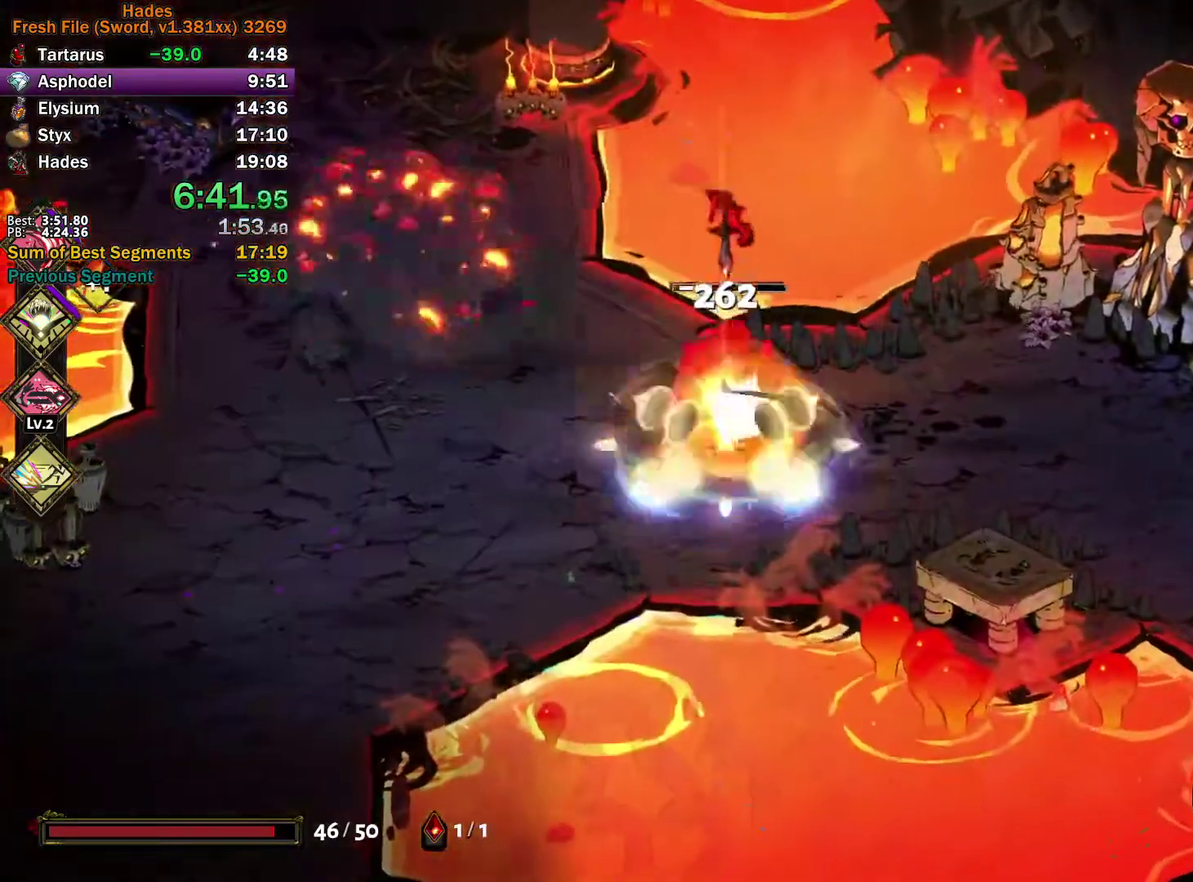
{"buttons": [], "left_stick": "up", "right_stick": "center", "events": [[33, "A", "down"], [33, "X", "down"], [100, "X", "up"], [100, "left_stick", "left"], [133, "A", "up"], [183, "A", "down"], [200, "X", "down"], [233, "left_stick", "up-left"], [267, "X", "up"], [300, "left_stick", "up"], [350, "X", "down"], [483, "X", "up"], [500, "A", "up"]]}
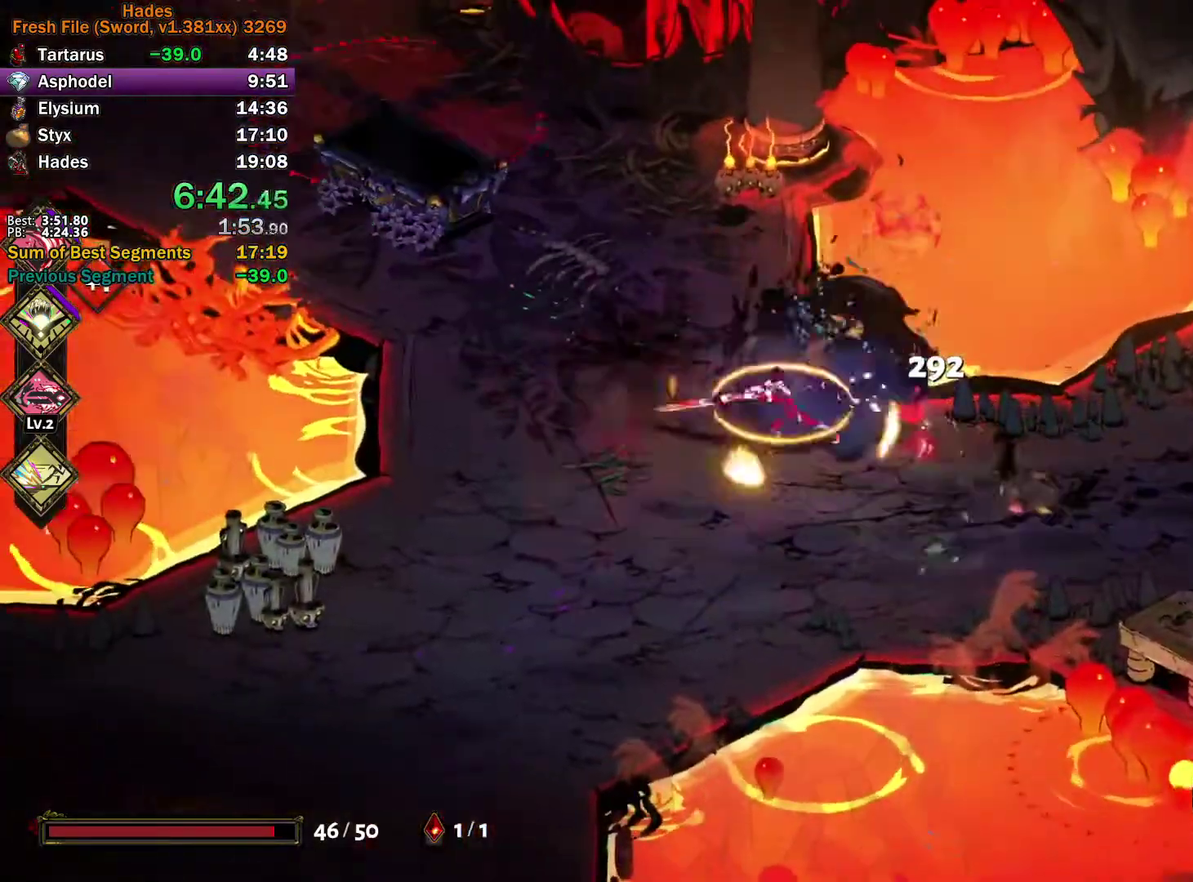
{"buttons": [], "left_stick": "left", "right_stick": "center", "events": [[17, "left_stick", "up-left"], [150, "left_stick", "left"]]}
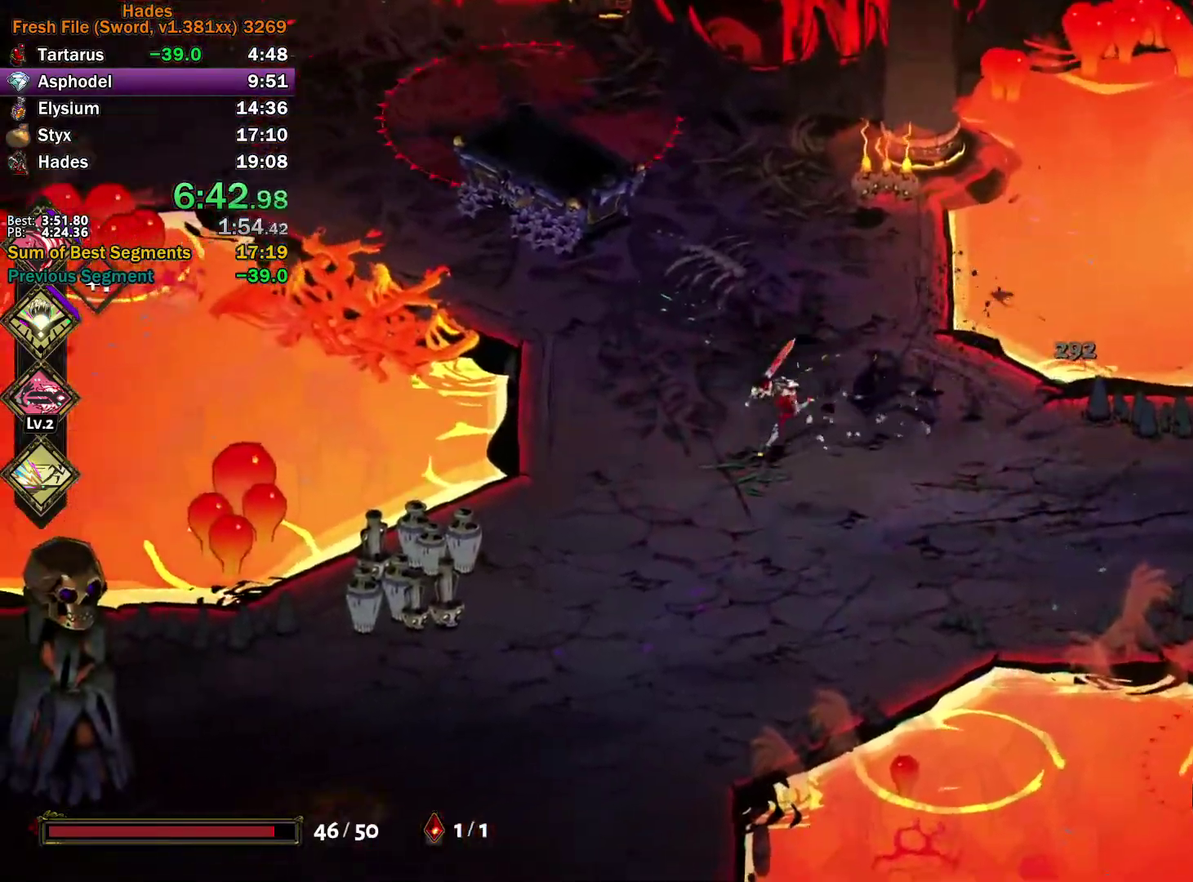
{"buttons": [], "left_stick": "down-left", "right_stick": "center", "events": [[17, "left_stick", "down-left"]]}
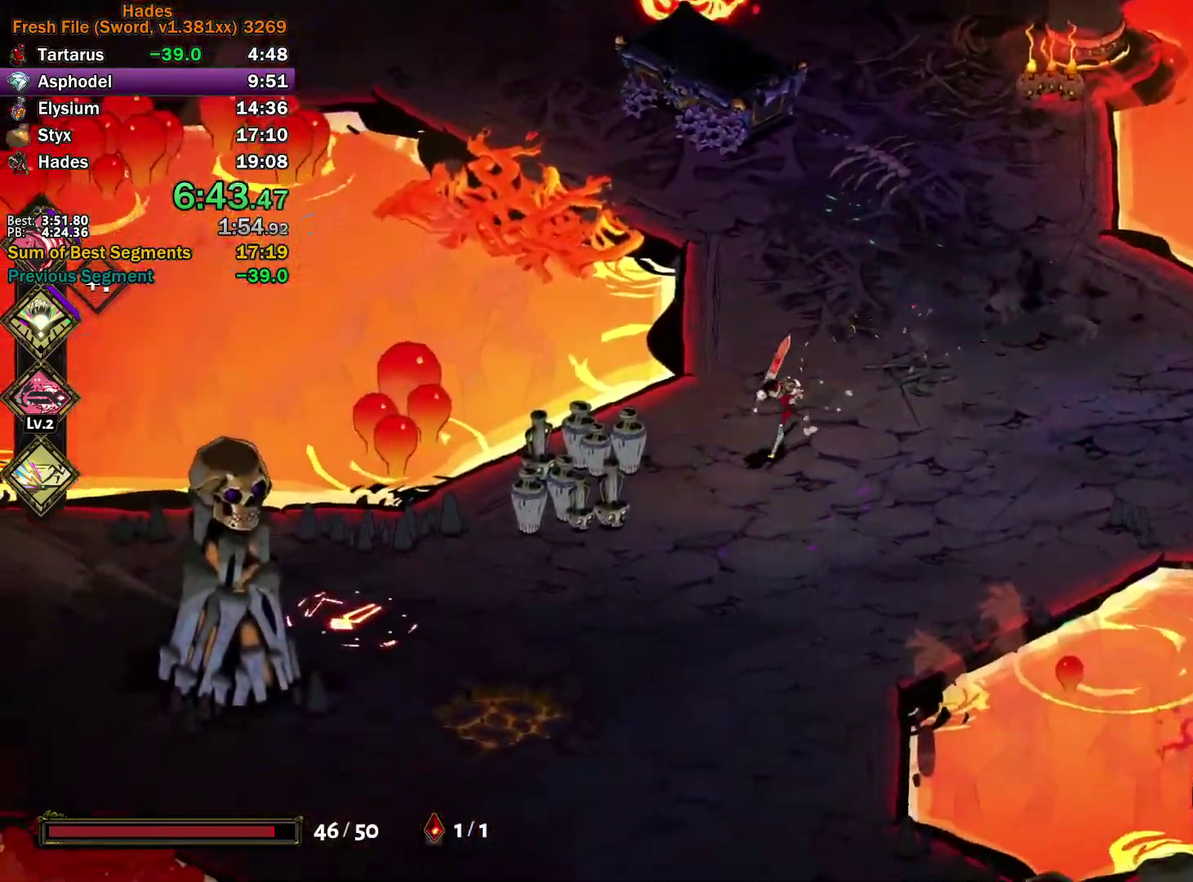
{"buttons": ["A"], "left_stick": "left", "right_stick": "center", "events": [[433, "A", "down"], [467, "left_stick", "left"]]}
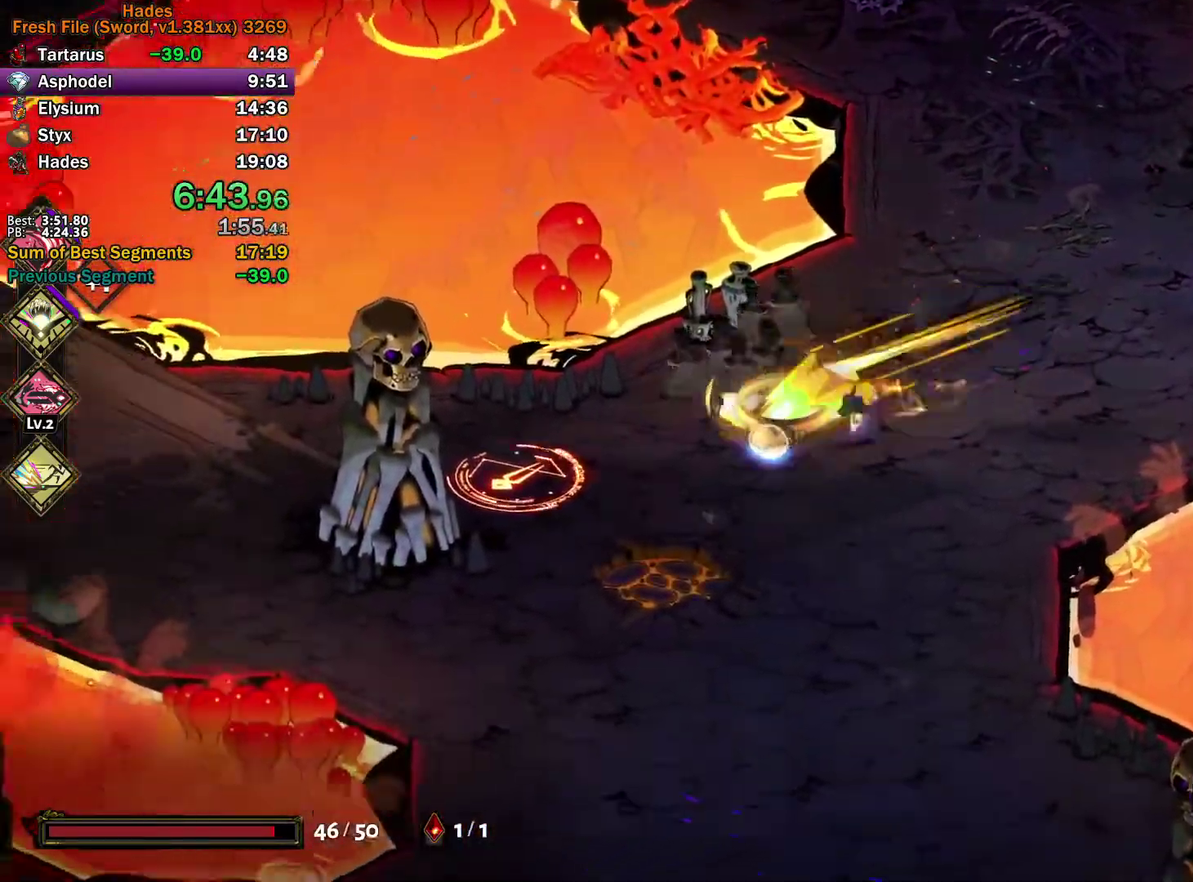
{"buttons": [], "left_stick": "center", "right_stick": "center", "events": [[17, "A", "up"], [67, "left_stick", "up-left"], [100, "A", "down"], [117, "left_stick", "center"], [217, "A", "up"]]}
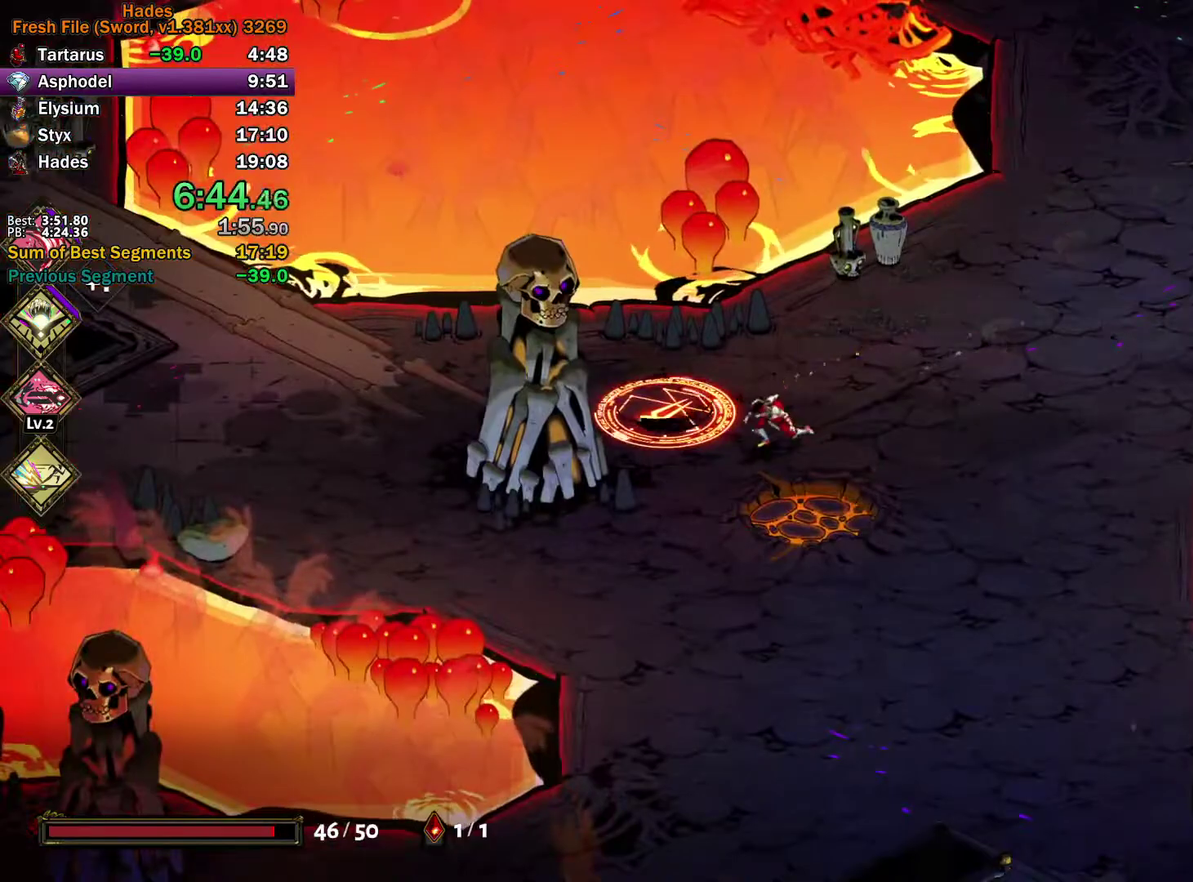
{"buttons": ["Y"], "left_stick": "up-left", "right_stick": "center", "events": [[250, "Y", "down"], [383, "left_stick", "left"], [450, "left_stick", "up-left"]]}
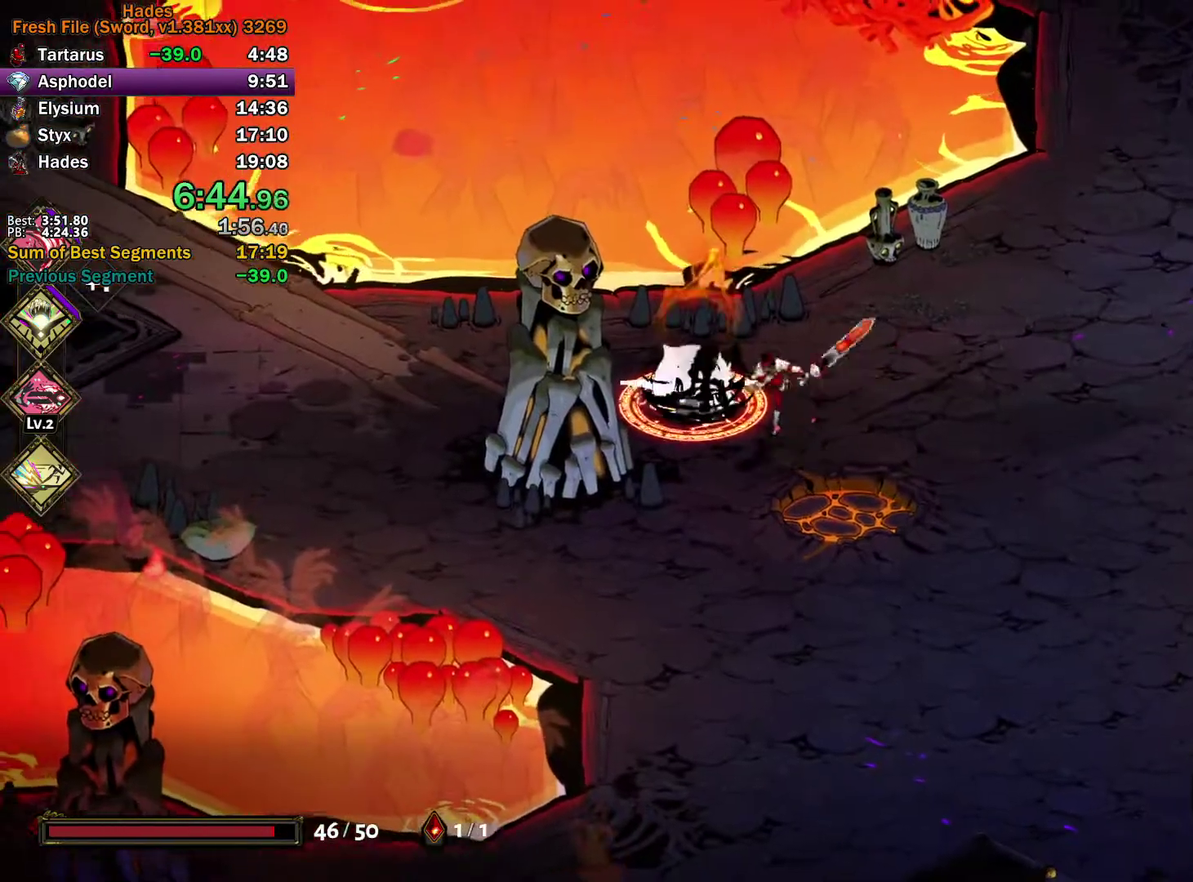
{"buttons": ["A", "X"], "left_stick": "up-right", "right_stick": "center", "events": [[33, "Y", "up"], [117, "A", "down"], [117, "X", "down"], [183, "X", "up"], [183, "left_stick", "left"], [283, "X", "down"], [333, "X", "up"], [417, "X", "down"], [467, "left_stick", "up-right"]]}
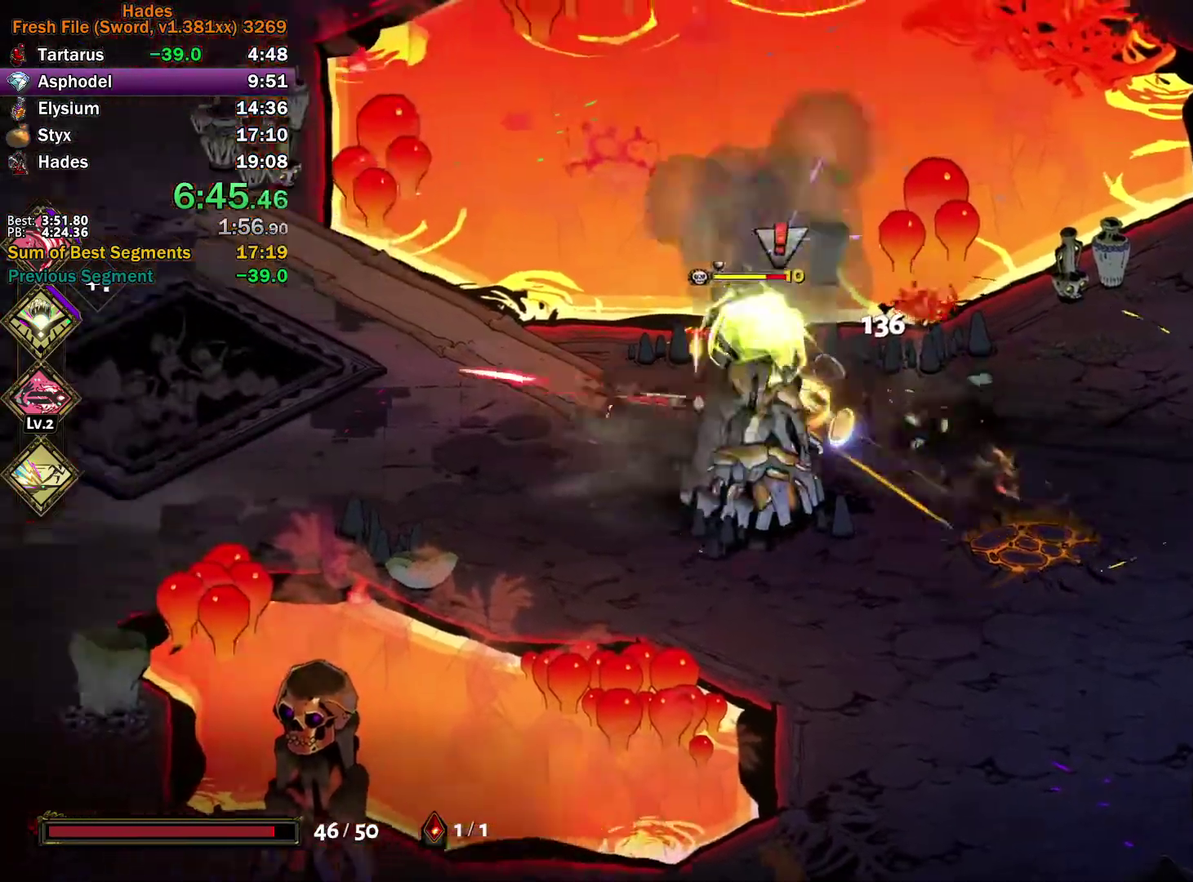
{"buttons": ["Y"], "left_stick": "up-left", "right_stick": "center", "events": [[67, "A", "up"], [67, "X", "up"], [100, "left_stick", "right"], [150, "Y", "down"], [183, "left_stick", "down-right"], [283, "left_stick", "down-left"], [367, "left_stick", "left"], [500, "left_stick", "up-left"]]}
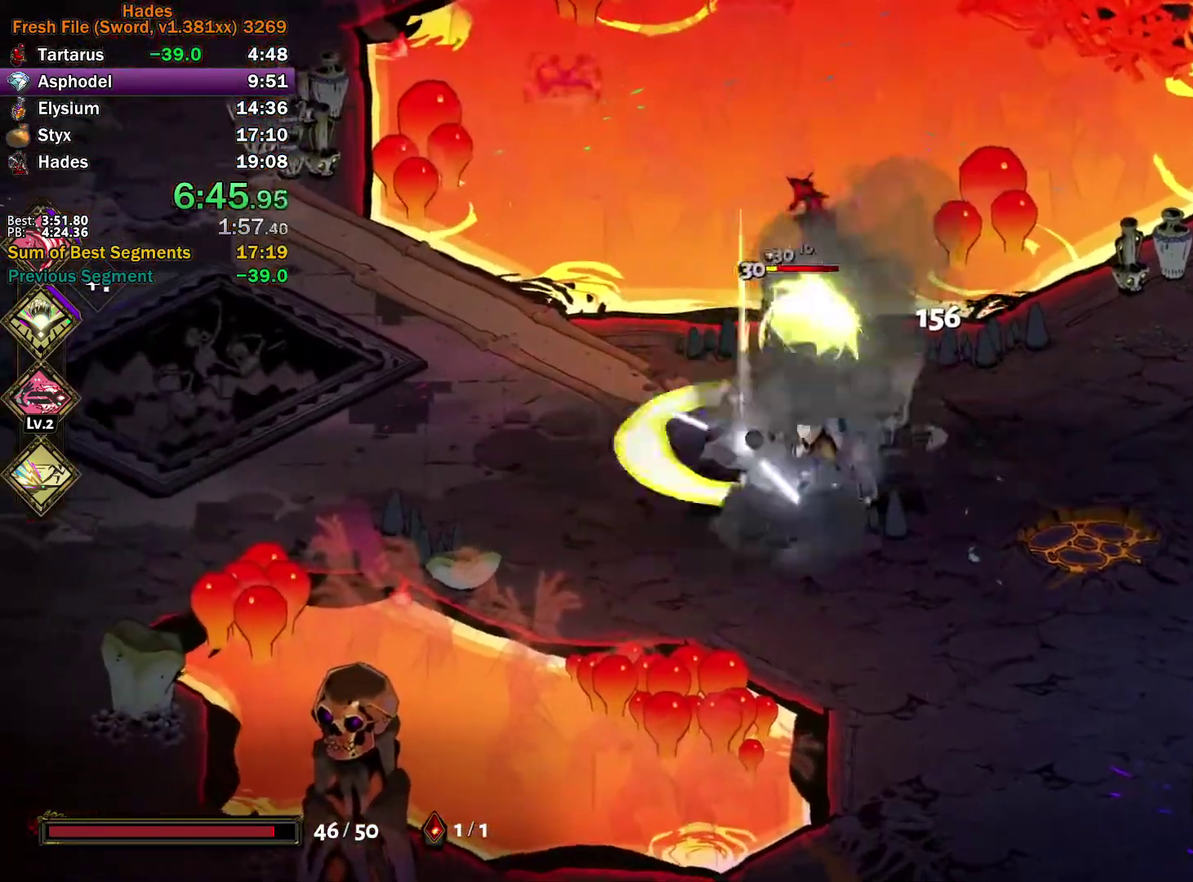
{"buttons": [], "left_stick": "up", "right_stick": "center", "events": [[50, "Y", "up"], [83, "left_stick", "up-right"], [133, "A", "down"], [133, "X", "down"], [167, "left_stick", "right"], [217, "X", "up"], [300, "X", "down"], [333, "left_stick", "up"], [367, "X", "up"], [417, "A", "up"]]}
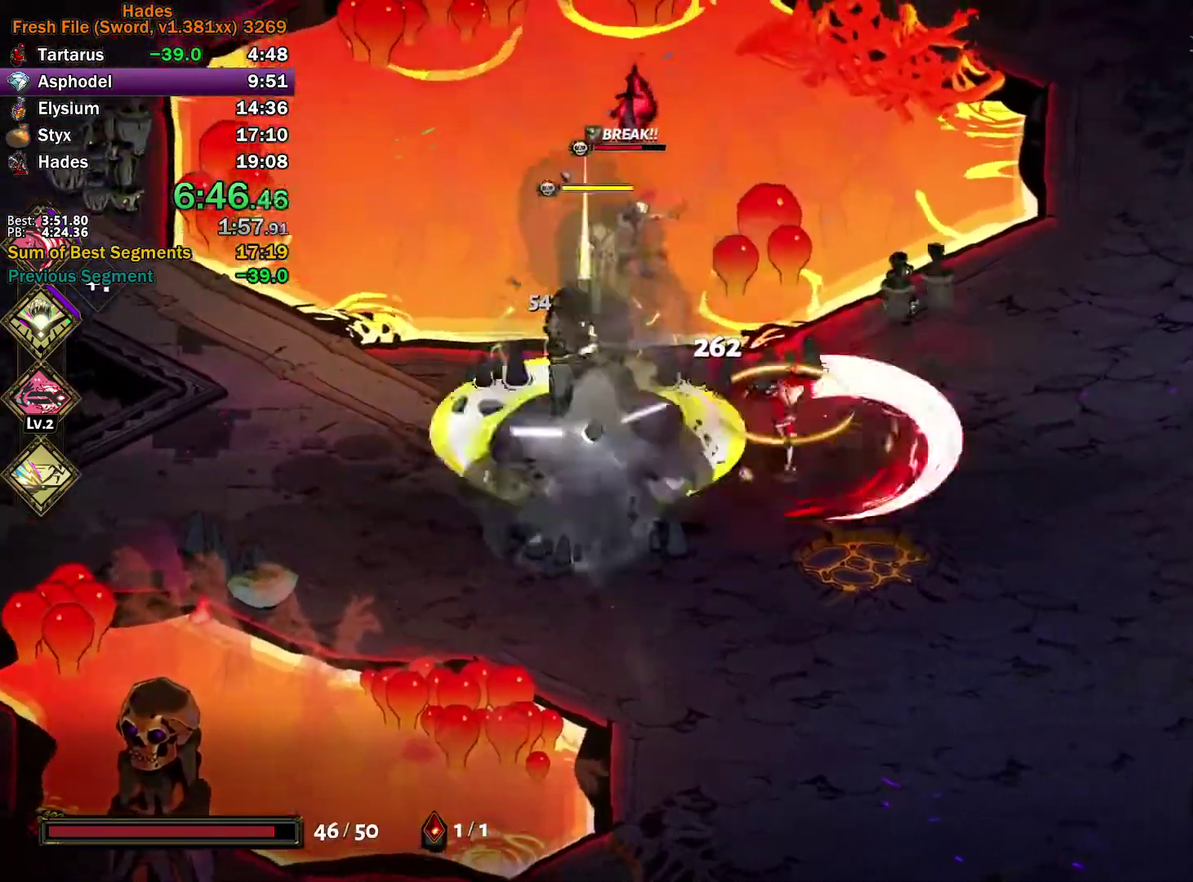
{"buttons": ["A", "X"], "left_stick": "up-left", "right_stick": "center", "events": [[100, "Y", "down"], [283, "left_stick", "up-left"], [383, "Y", "up"], [500, "A", "down"], [500, "X", "down"]]}